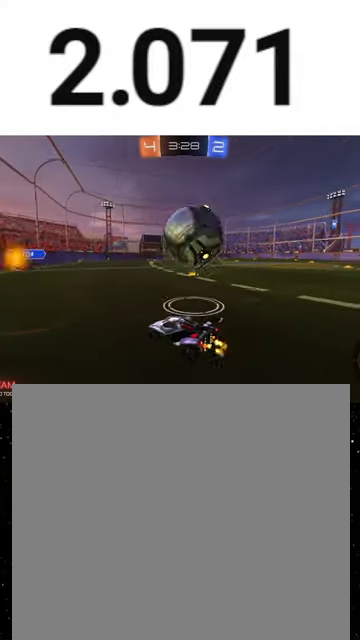
Gameplay with a controller (Xbox layout); each line is a JSON object with the inputs held at the frame after it. "events" lists button and stick changes between this image and that frame as [ms after this image, input, new state], when the widget could be followed in between. This overlay highlights the sticks when they move; stick clicks (L3 R3) are not distinguishable.
{"buttons": ["R2"], "left_stick": "right", "right_stick": "center", "events": [[100, "L2", "up"], [133, "left_stick", "right"], [367, "left_stick", "center"], [500, "left_stick", "right"]]}
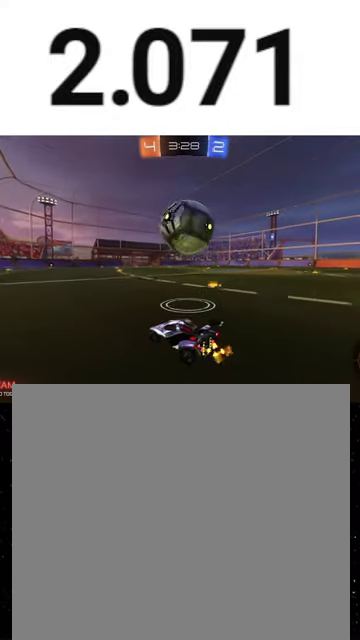
{"buttons": ["Y", "R1", "R2"], "left_stick": "up", "right_stick": "center", "events": [[167, "A", "down"], [167, "R1", "down"], [300, "left_stick", "up-right"], [400, "left_stick", "up"], [467, "A", "up"], [500, "Y", "down"]]}
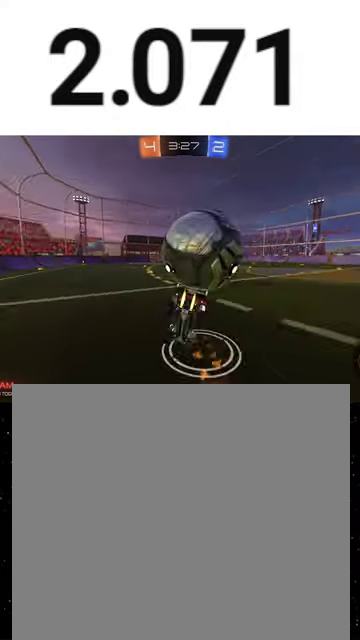
{"buttons": ["B", "R2"], "left_stick": "up-right", "right_stick": "center", "events": [[33, "left_stick", "up-left"], [133, "R1", "up"], [133, "Y", "up"], [333, "B", "down"], [367, "left_stick", "up"], [433, "left_stick", "up-right"]]}
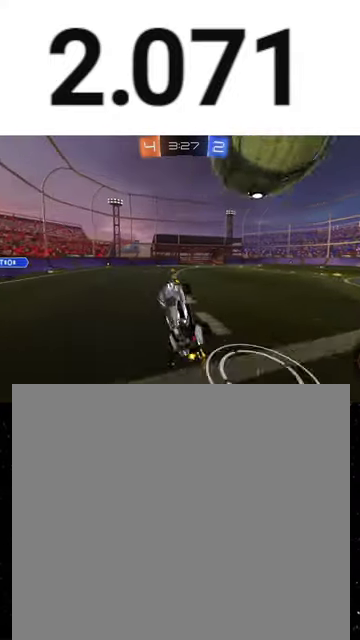
{"buttons": ["L2"], "left_stick": "right", "right_stick": "center", "events": [[67, "B", "up"], [167, "R2", "up"], [167, "left_stick", "center"], [300, "L2", "down"], [333, "left_stick", "right"]]}
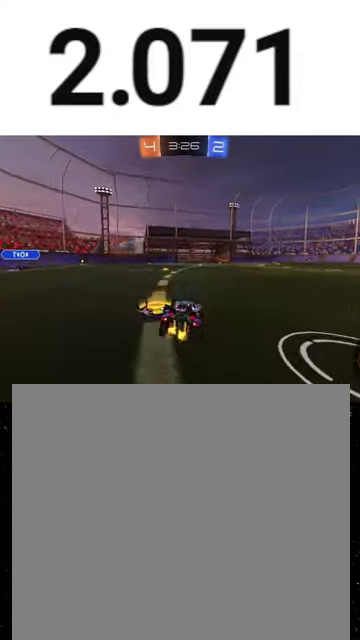
{"buttons": ["R2"], "left_stick": "left", "right_stick": "center", "events": [[100, "L2", "up"], [100, "R2", "down"], [133, "left_stick", "center"], [467, "left_stick", "left"]]}
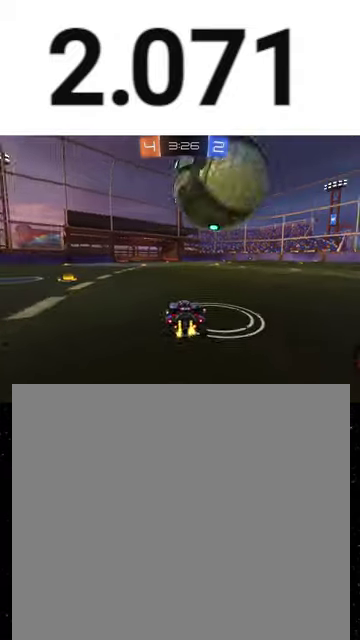
{"buttons": ["R1", "R2"], "left_stick": "left", "right_stick": "center", "events": [[133, "R1", "down"], [133, "left_stick", "right"], [367, "left_stick", "center"], [433, "left_stick", "left"]]}
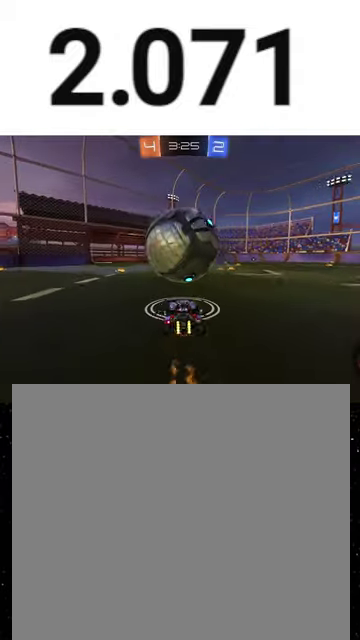
{"buttons": ["R2"], "left_stick": "up", "right_stick": "center", "events": [[67, "A", "down"], [67, "left_stick", "up"], [267, "A", "up"], [300, "R1", "up"]]}
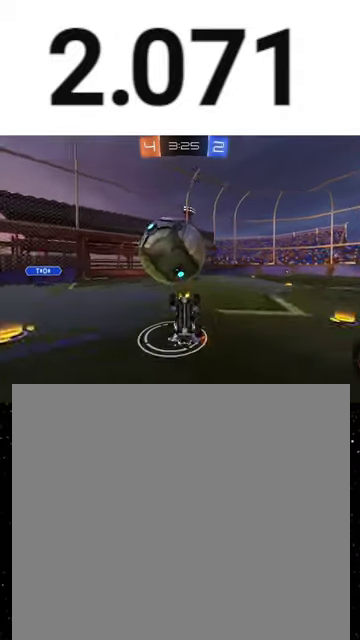
{"buttons": ["R2"], "left_stick": "up-right", "right_stick": "center", "events": [[400, "left_stick", "up-right"]]}
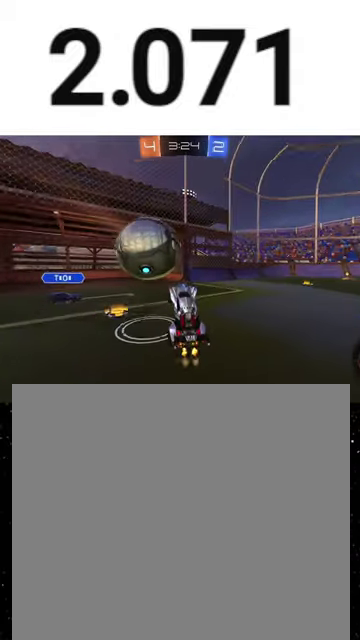
{"buttons": ["L1", "R2"], "left_stick": "right", "right_stick": "center", "events": [[200, "Y", "down"], [300, "left_stick", "right"], [333, "Y", "up"], [433, "L1", "down"]]}
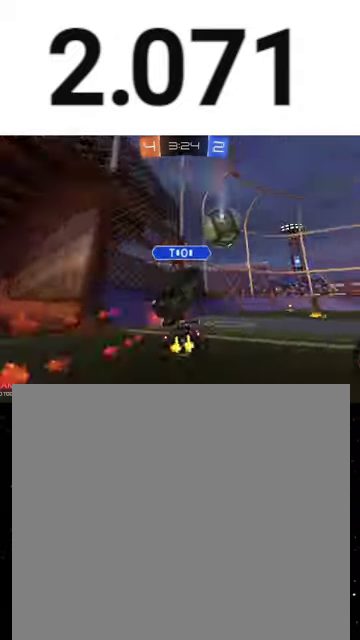
{"buttons": ["R2"], "left_stick": "center", "right_stick": "center", "events": [[33, "L1", "up"], [333, "Y", "down"], [433, "Y", "up"], [500, "left_stick", "center"]]}
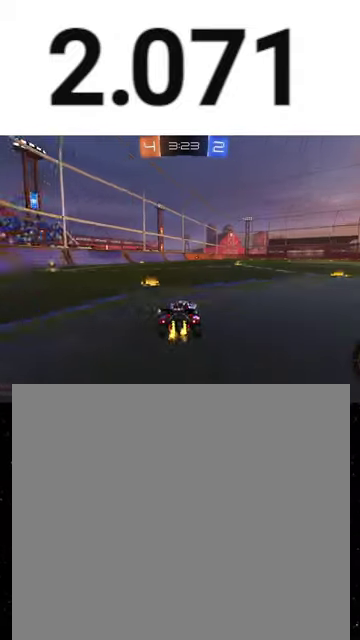
{"buttons": ["X", "R1", "R2"], "left_stick": "down-right", "right_stick": "center", "events": [[167, "R1", "down"], [200, "A", "down"], [200, "left_stick", "up-left"], [267, "A", "up"], [333, "X", "down"], [367, "left_stick", "down-right"], [400, "Y", "down"], [500, "Y", "up"]]}
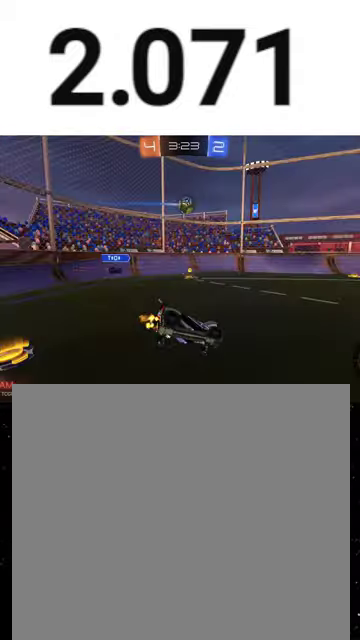
{"buttons": ["X", "R2"], "left_stick": "down-left", "right_stick": "center", "events": [[100, "left_stick", "down-left"], [167, "Y", "down"], [233, "Y", "up"], [267, "R1", "up"]]}
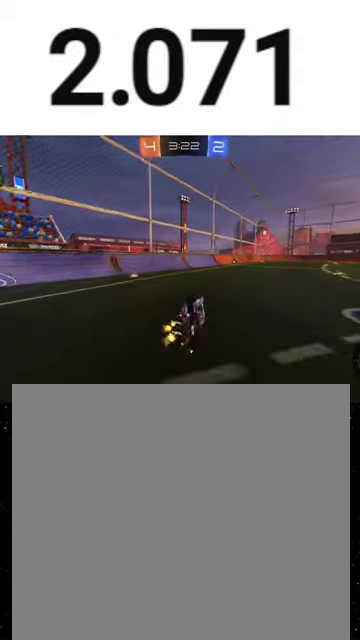
{"buttons": ["R2"], "left_stick": "right", "right_stick": "center", "events": [[133, "X", "up"], [233, "left_stick", "center"], [267, "R1", "down"], [300, "left_stick", "right"], [367, "R1", "up"]]}
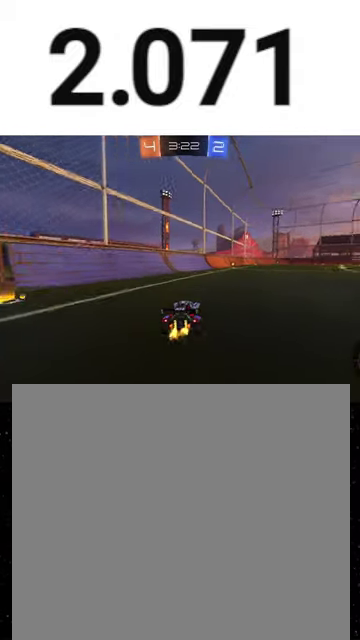
{"buttons": ["B", "Y", "R1", "R2"], "left_stick": "down-right", "right_stick": "center", "events": [[233, "A", "down"], [233, "R1", "down"], [233, "left_stick", "up-right"], [333, "left_stick", "right"], [400, "A", "up"], [400, "left_stick", "down-right"], [433, "B", "down"], [433, "Y", "down"]]}
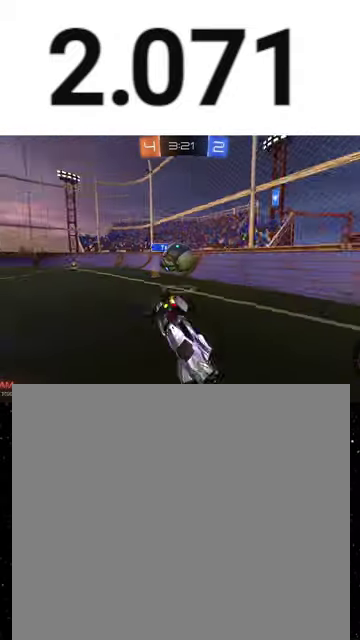
{"buttons": ["B", "Y", "R2"], "left_stick": "down-right", "right_stick": "center", "events": [[67, "B", "up"], [67, "Y", "up"], [100, "R1", "up"], [267, "B", "down"], [433, "Y", "down"]]}
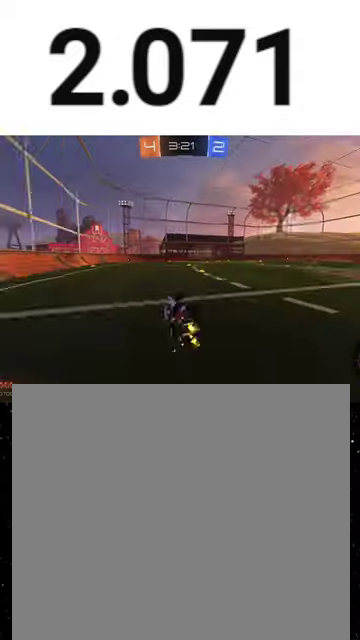
{"buttons": ["R2"], "left_stick": "right", "right_stick": "center", "events": [[167, "Y", "up"], [200, "B", "up"], [300, "left_stick", "right"], [333, "Y", "down"], [400, "Y", "up"]]}
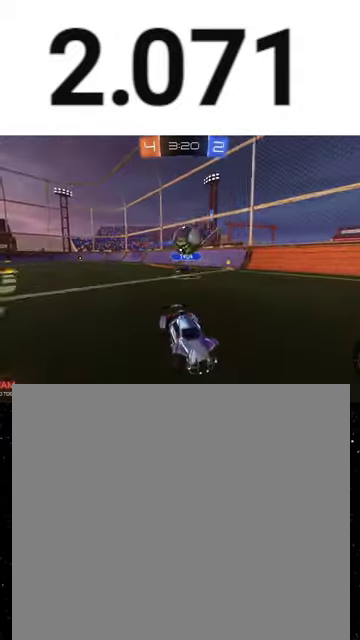
{"buttons": ["R2"], "left_stick": "center", "right_stick": "center", "events": [[67, "left_stick", "center"], [133, "R1", "down"], [267, "left_stick", "left"], [433, "R1", "up"], [467, "left_stick", "center"]]}
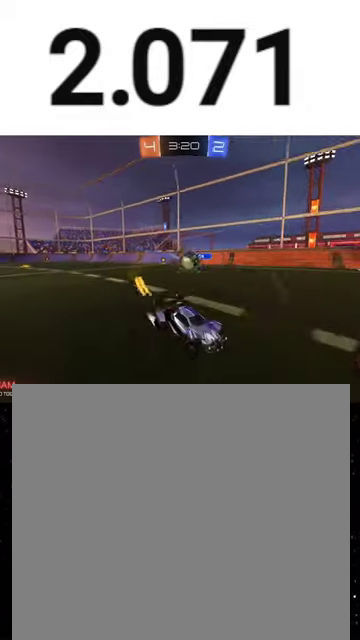
{"buttons": ["R2"], "left_stick": "left", "right_stick": "center", "events": [[267, "left_stick", "left"]]}
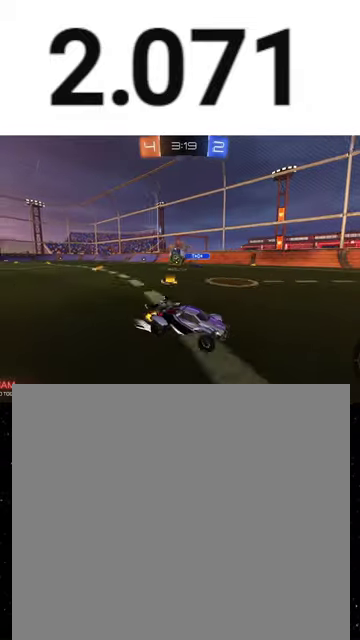
{"buttons": ["L1", "R2"], "left_stick": "right", "right_stick": "center", "events": [[33, "left_stick", "down-left"], [167, "left_stick", "right"], [400, "L1", "down"]]}
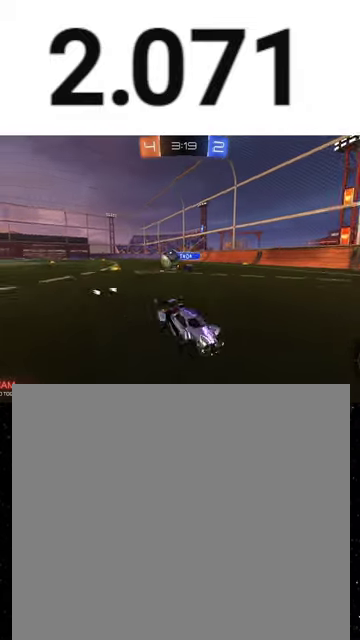
{"buttons": ["L2"], "left_stick": "right", "right_stick": "center", "events": [[33, "L1", "up"], [333, "L1", "down"], [333, "R2", "up"], [400, "L1", "up"], [400, "L2", "down"]]}
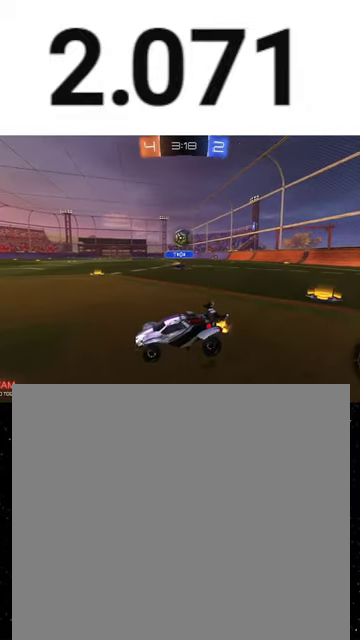
{"buttons": ["A", "R2"], "left_stick": "down", "right_stick": "center", "events": [[100, "left_stick", "center"], [167, "L2", "up"], [167, "R2", "down"], [167, "left_stick", "right"], [367, "left_stick", "down-right"], [433, "A", "down"], [433, "left_stick", "down"]]}